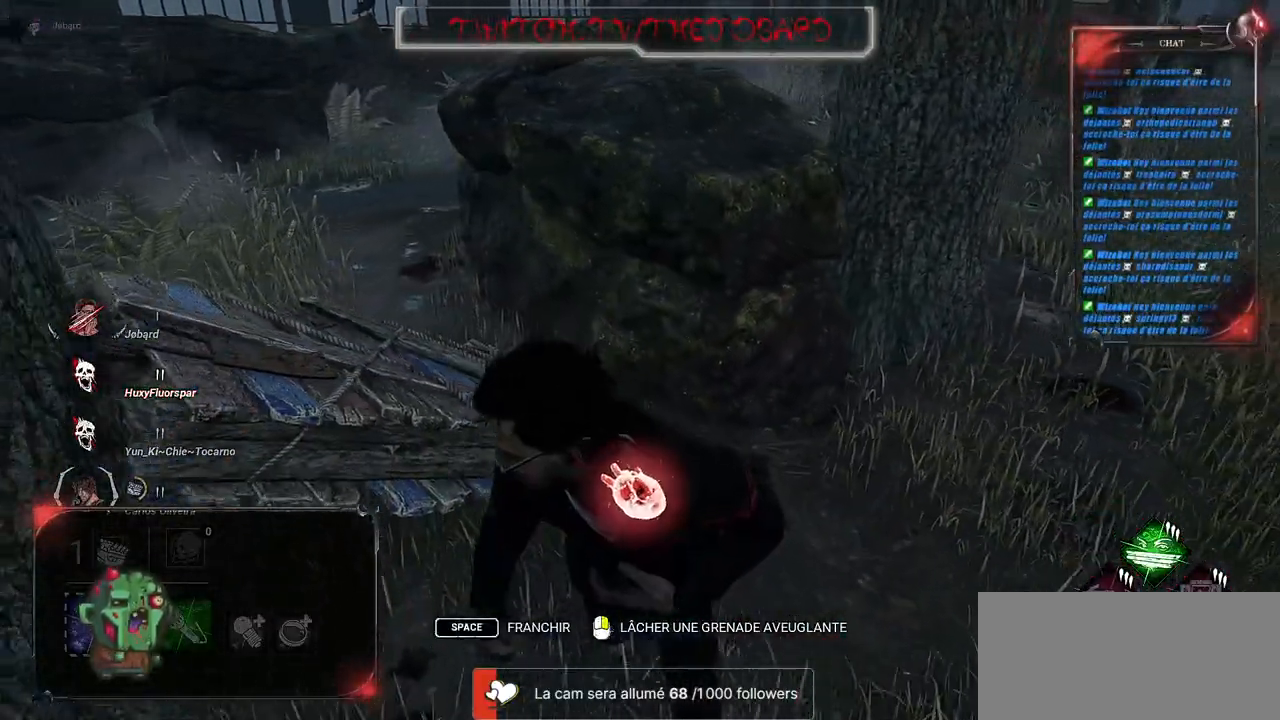
Gameplay with keyboard and mouse; each line is a JSON object with the keys and mouse buttons held at the frame after it. "events" lists presses ("down") and releases ("up") of "a", "ctrl", "d", "e", "f", "q", "r", "s", "shift", "space", "tab", "z", "mouse_left", "mouse_wheel", "mouse_right", "mouse_mb4" and "mouse_mb5" between this image and that frame as [ms after this image, input, new state], when the widget could be followed in between. "mouse_left", "mouse_wheel", "mouse_right", "mouse_mb4", "mouse_mb5" = the "left", "wheel", "right", "mb4", "mb5" buttons of the "mouse" list. No other keys are recorded. "wheel" means that the mouse wheel is clicked or scrolled. Mouse movement is not recorded.
{"keys": ["q", "s", "shift"], "mouse": [], "events": [[167, "q", "down"]]}
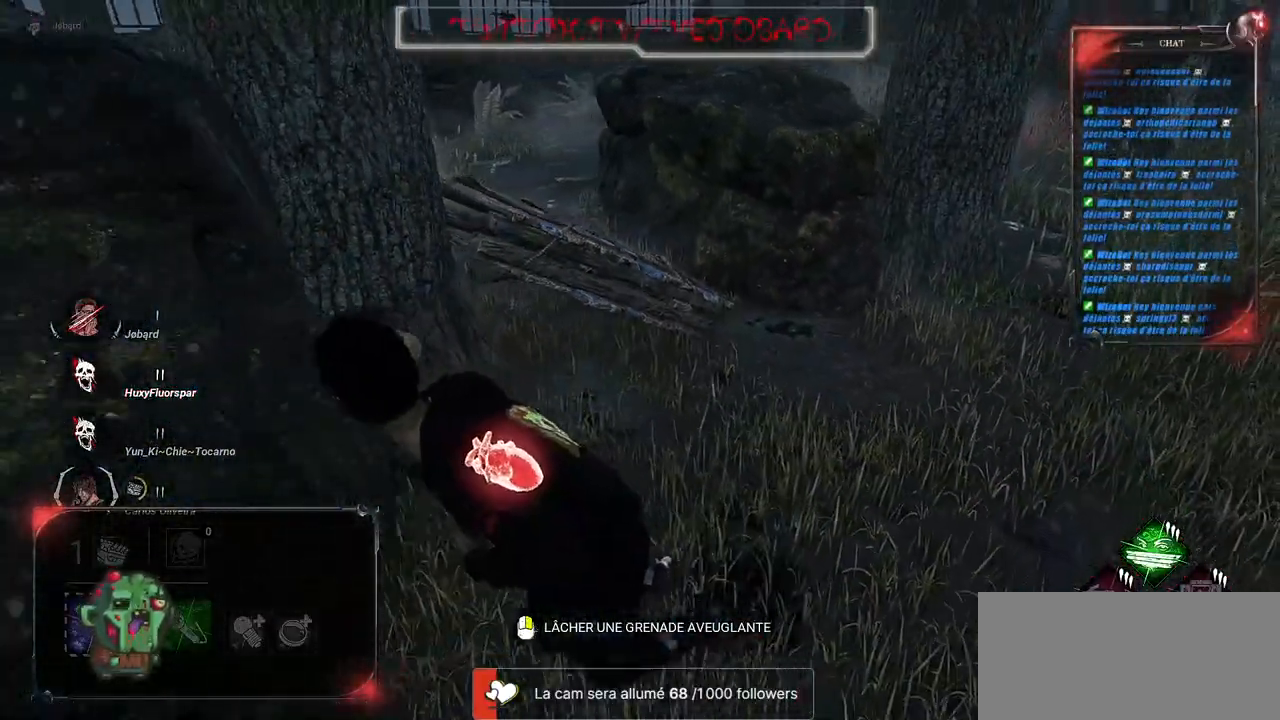
{"keys": ["q", "s", "shift"], "mouse": [], "events": [[117, "s", "up"], [300, "s", "down"]]}
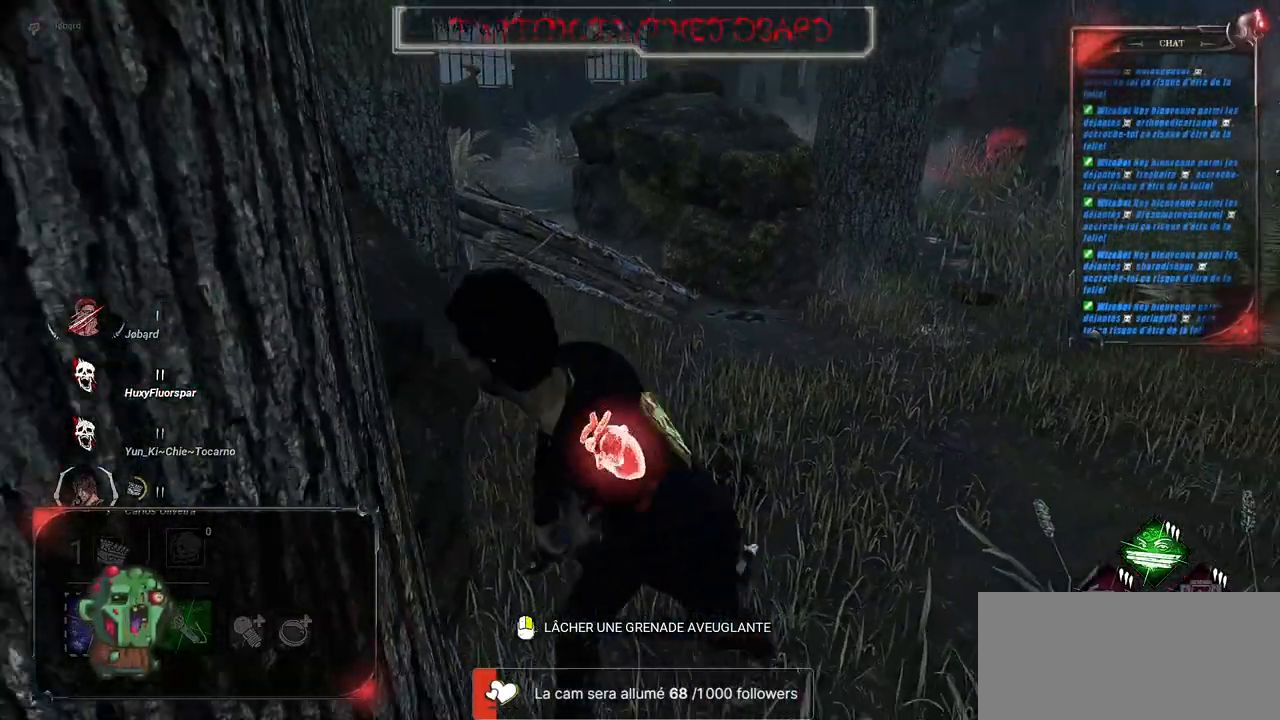
{"keys": ["s", "shift"], "mouse": [], "events": [[417, "q", "up"]]}
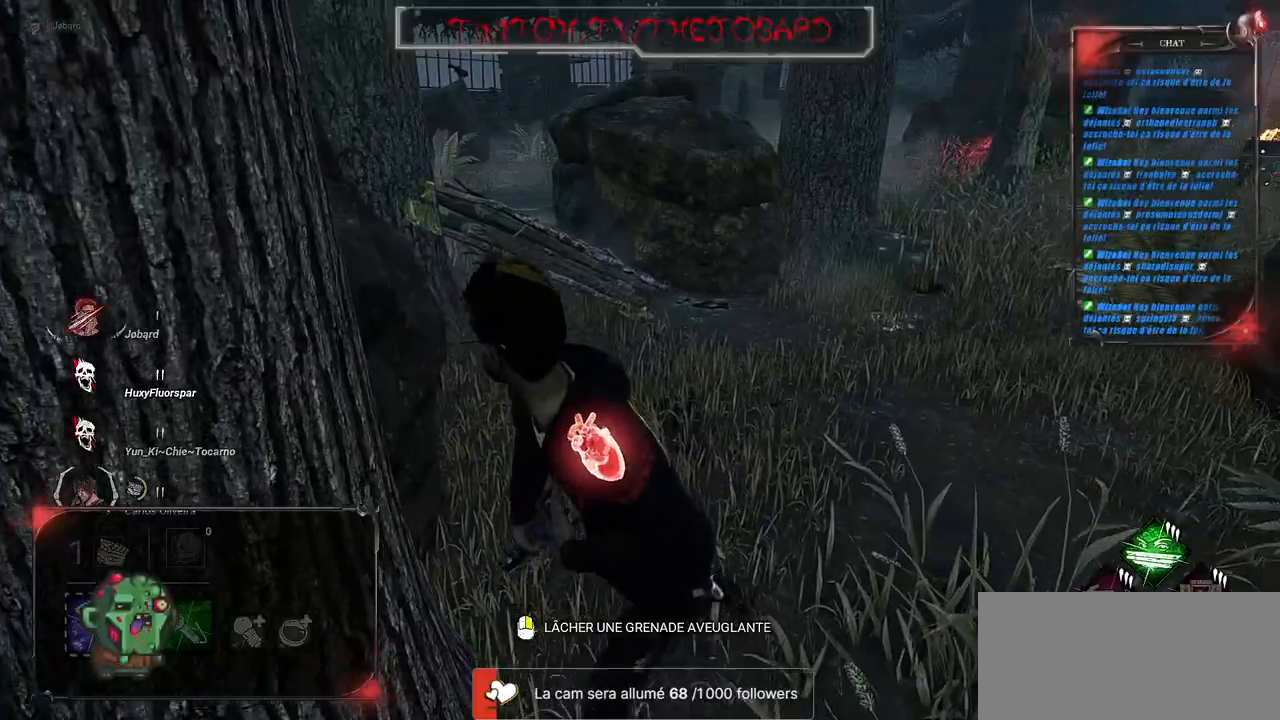
{"keys": ["q", "shift"], "mouse": [], "events": [[233, "q", "down"], [450, "s", "up"]]}
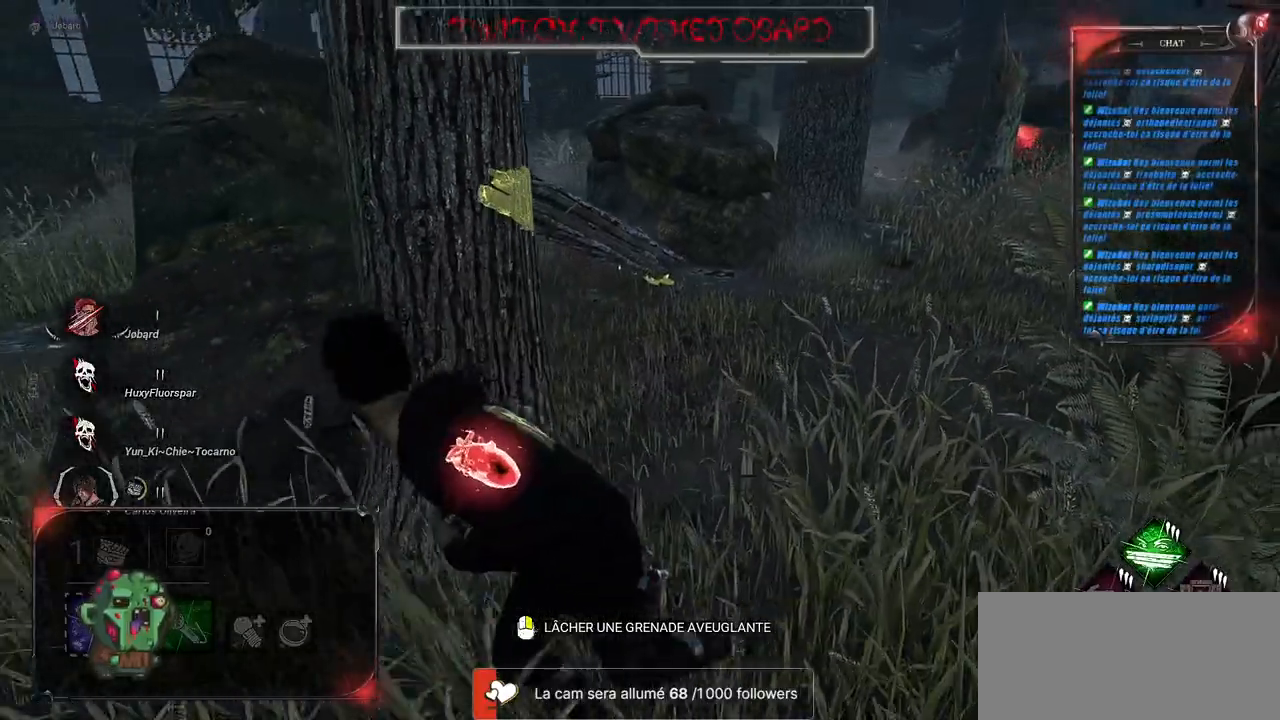
{"keys": ["q", "shift", "z"], "mouse": [], "events": [[167, "z", "down"]]}
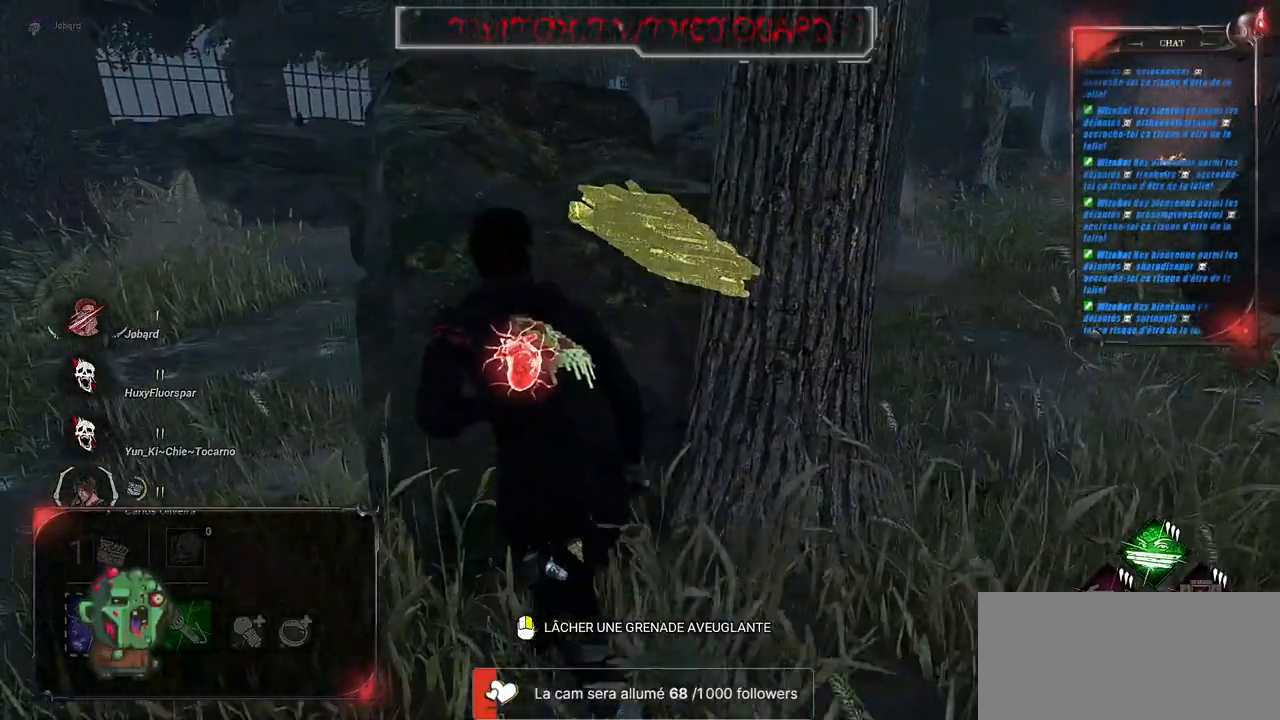
{"keys": ["d"], "mouse": [], "events": [[83, "q", "up"], [83, "z", "up"], [283, "shift", "up"], [383, "d", "down"]]}
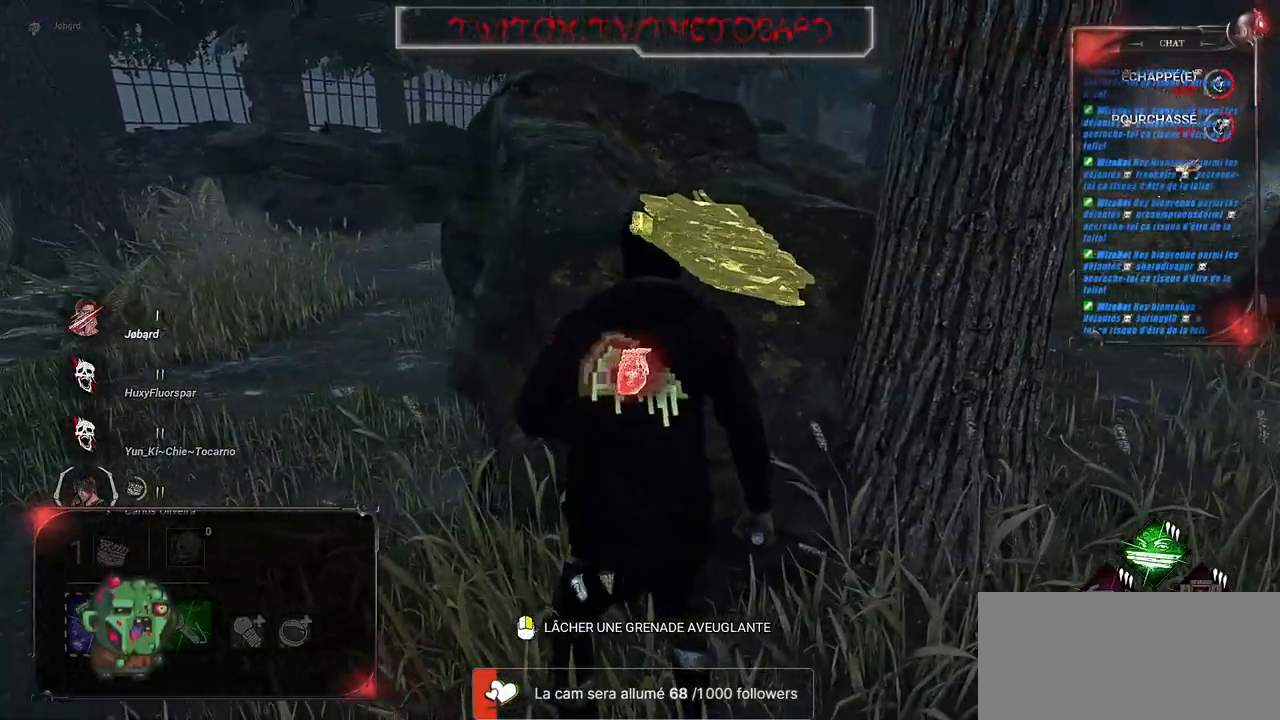
{"keys": [], "mouse": [], "events": [[100, "d", "up"]]}
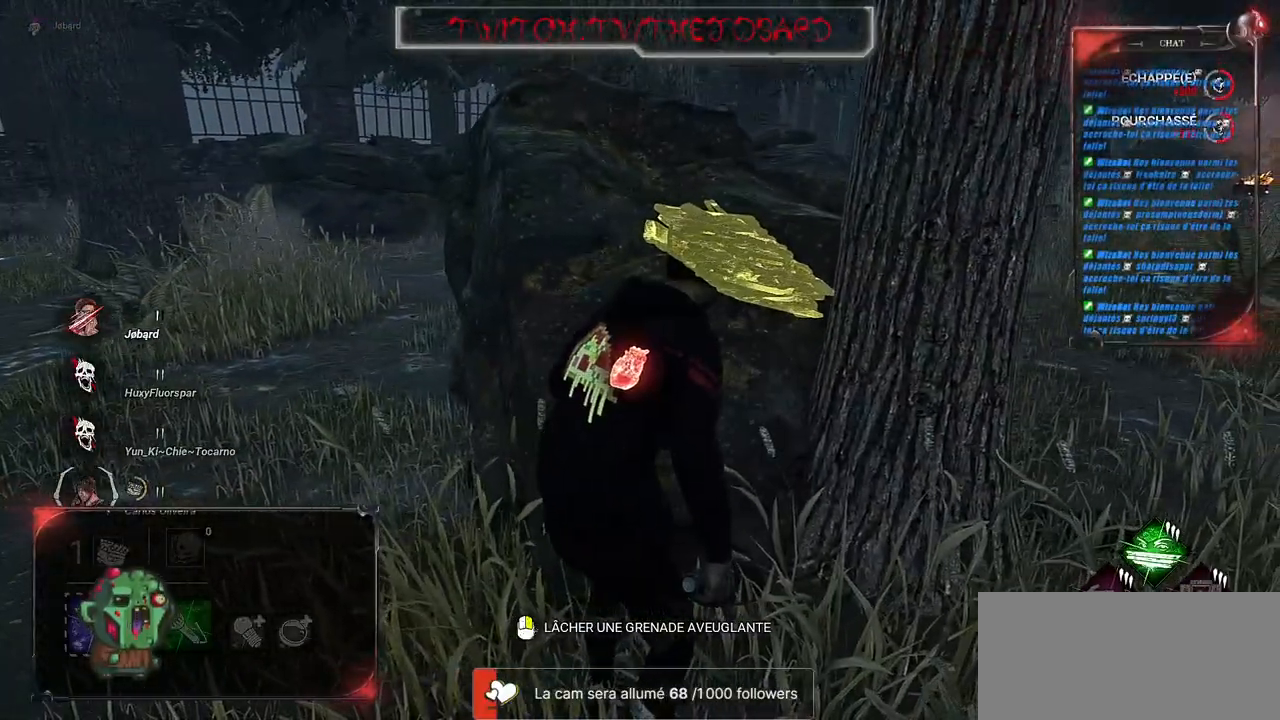
{"keys": [], "mouse": [], "events": []}
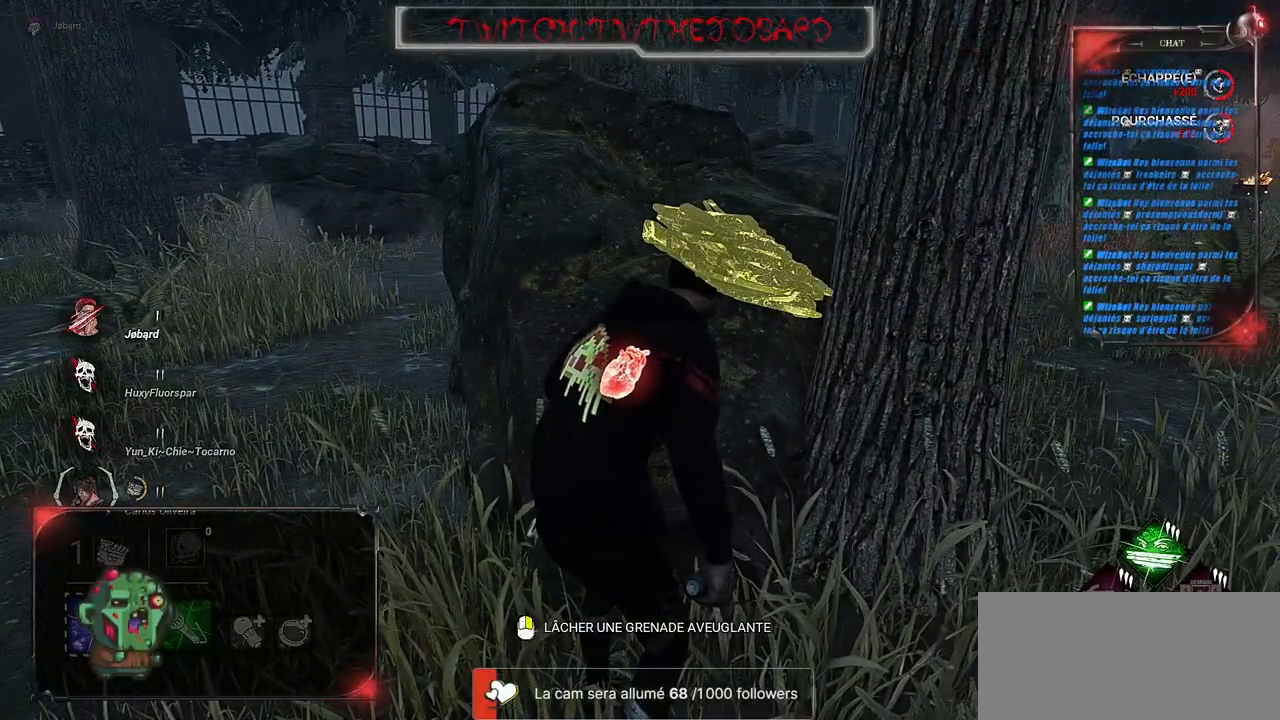
{"keys": [], "mouse": [], "events": []}
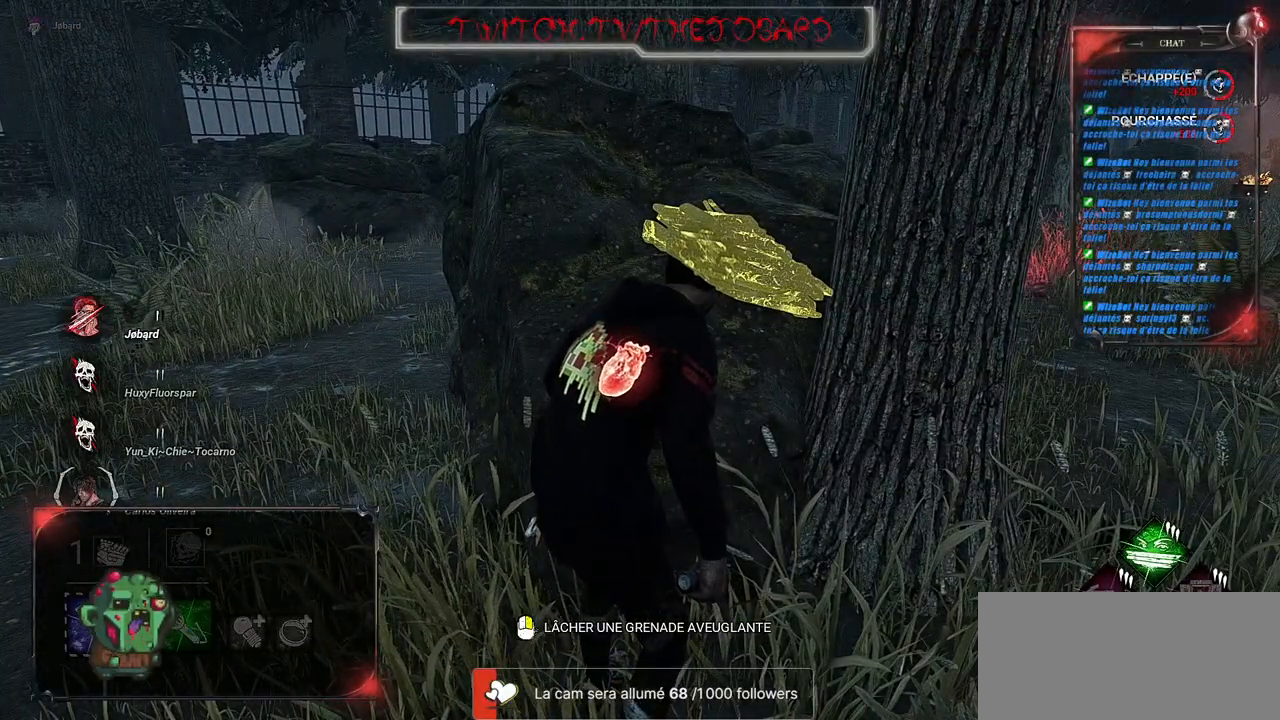
{"keys": ["q", "shift"], "mouse": [], "events": [[117, "shift", "down"], [467, "q", "down"]]}
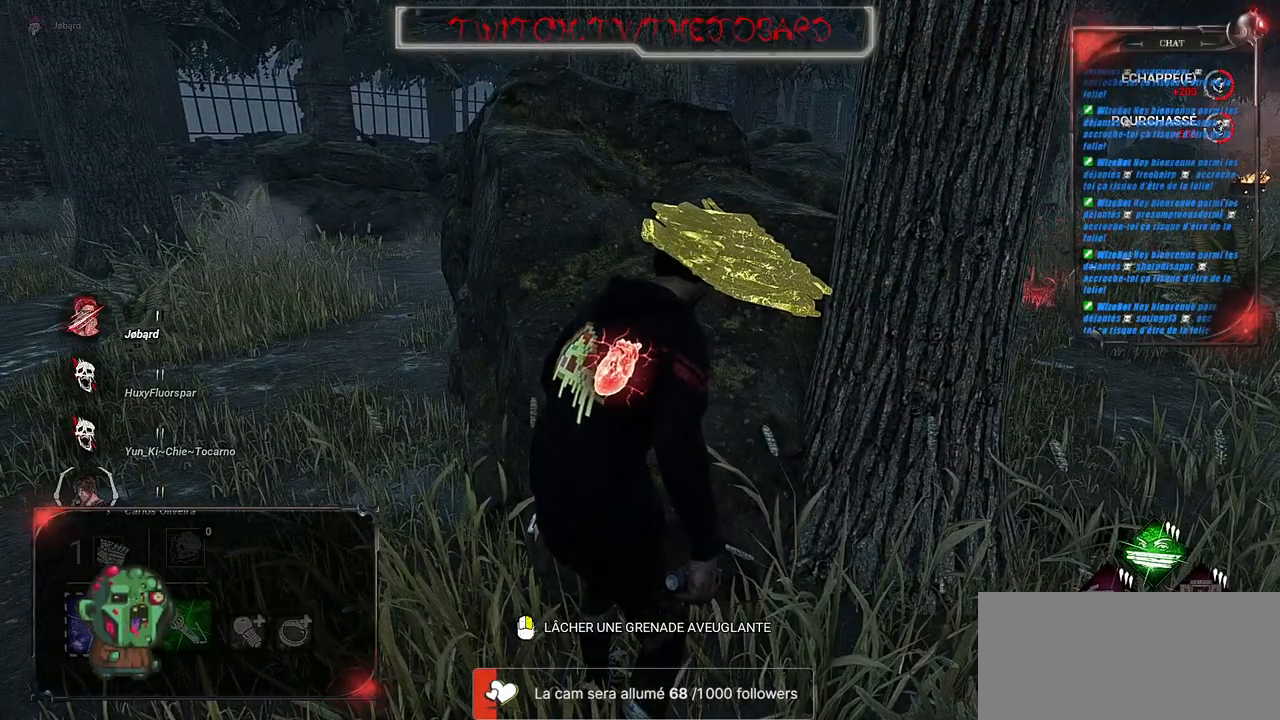
{"keys": ["q", "shift", "z"], "mouse": [], "events": [[183, "z", "down"]]}
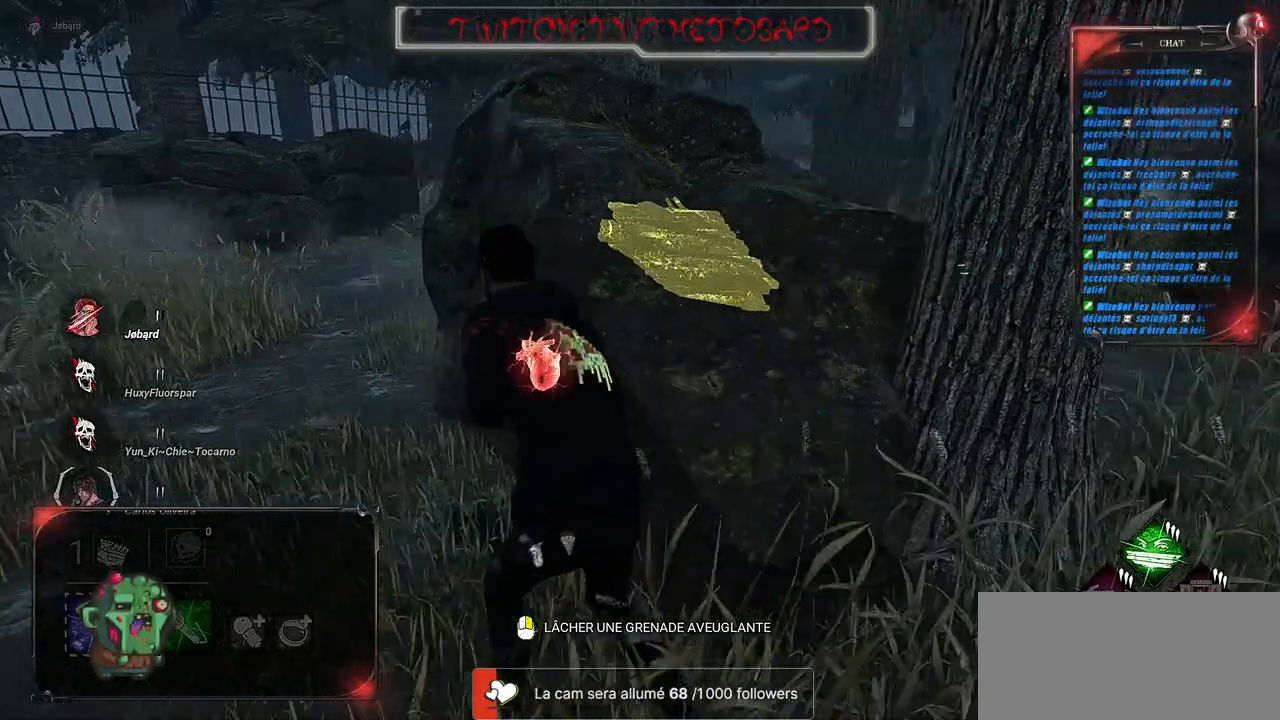
{"keys": ["q", "shift", "z"], "mouse": [], "events": []}
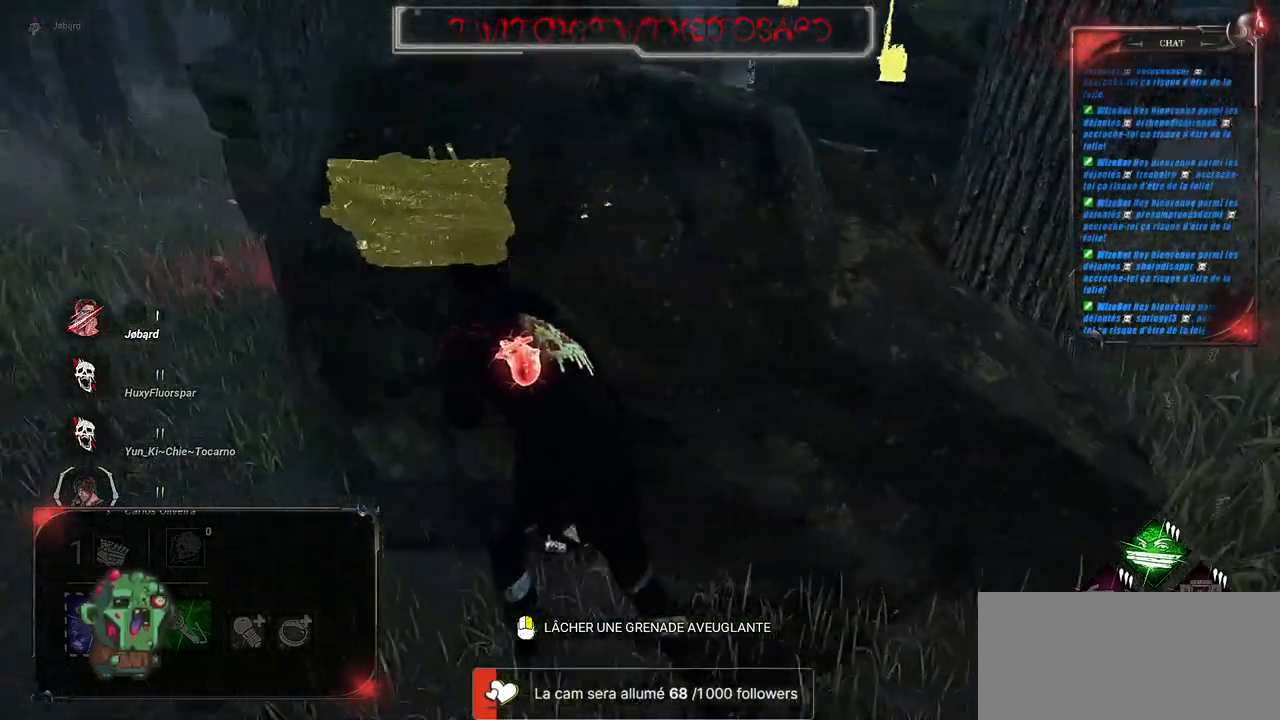
{"keys": ["q", "shift"], "mouse": [], "events": [[150, "z", "up"]]}
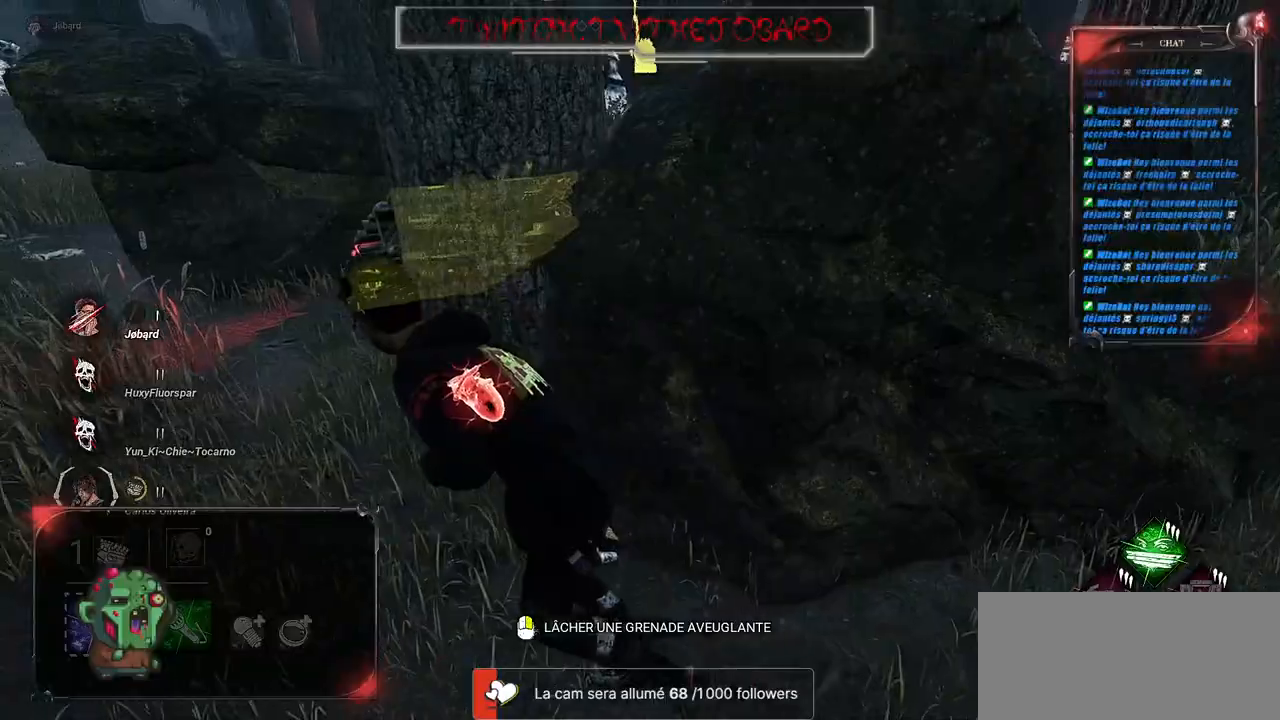
{"keys": ["d", "shift"], "mouse": [], "events": [[33, "q", "up"], [50, "d", "down"]]}
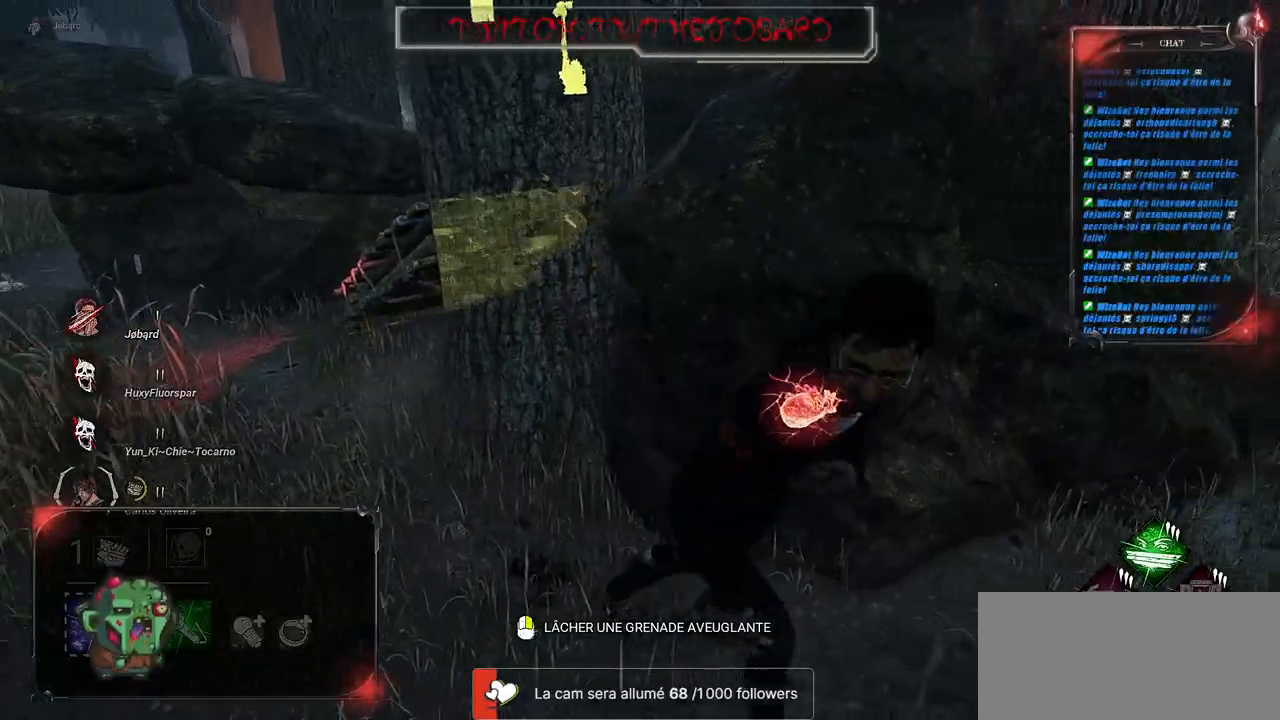
{"keys": ["d", "shift", "z"], "mouse": [], "events": [[133, "z", "down"]]}
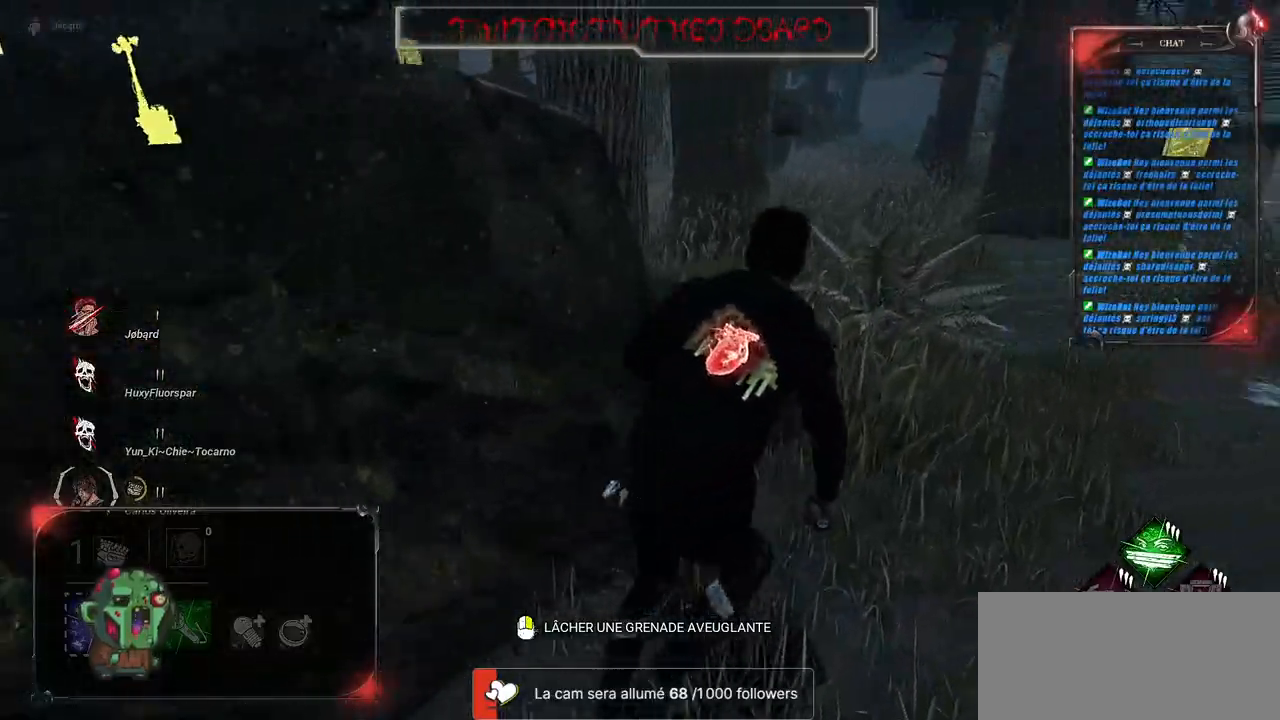
{"keys": ["shift", "z"], "mouse": [], "events": [[133, "d", "up"]]}
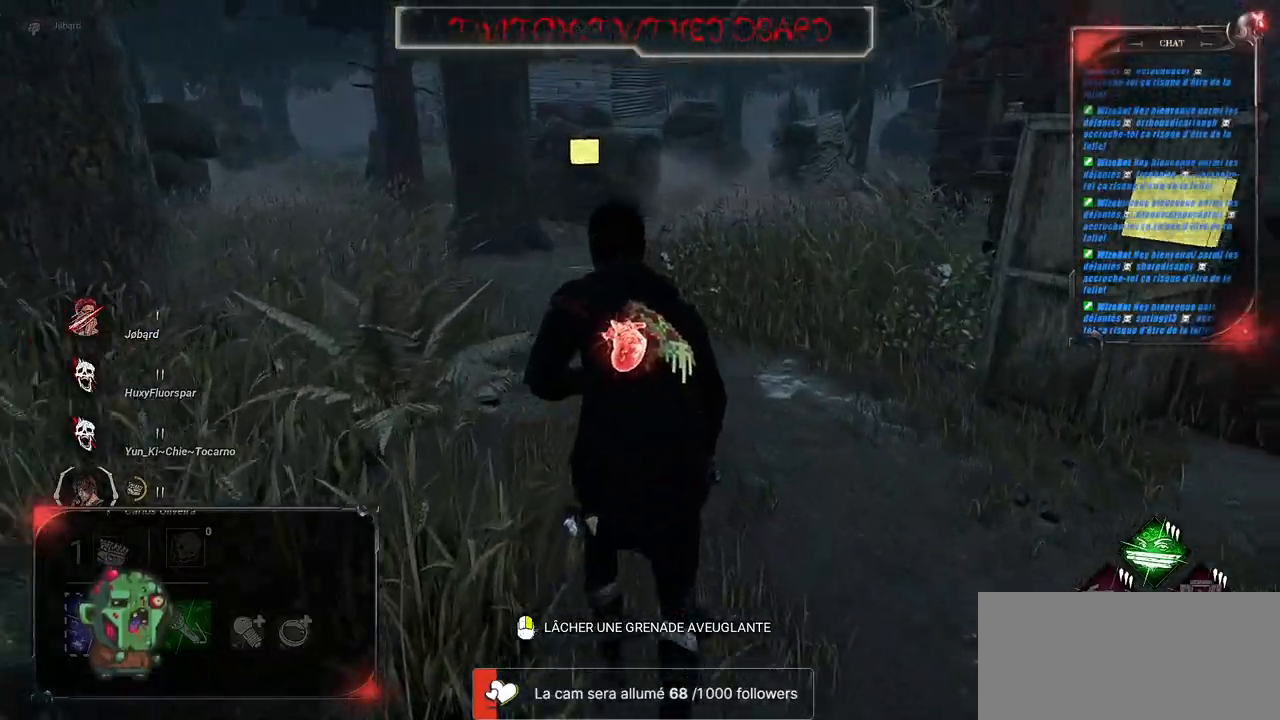
{"keys": ["shift", "z"], "mouse": [], "events": []}
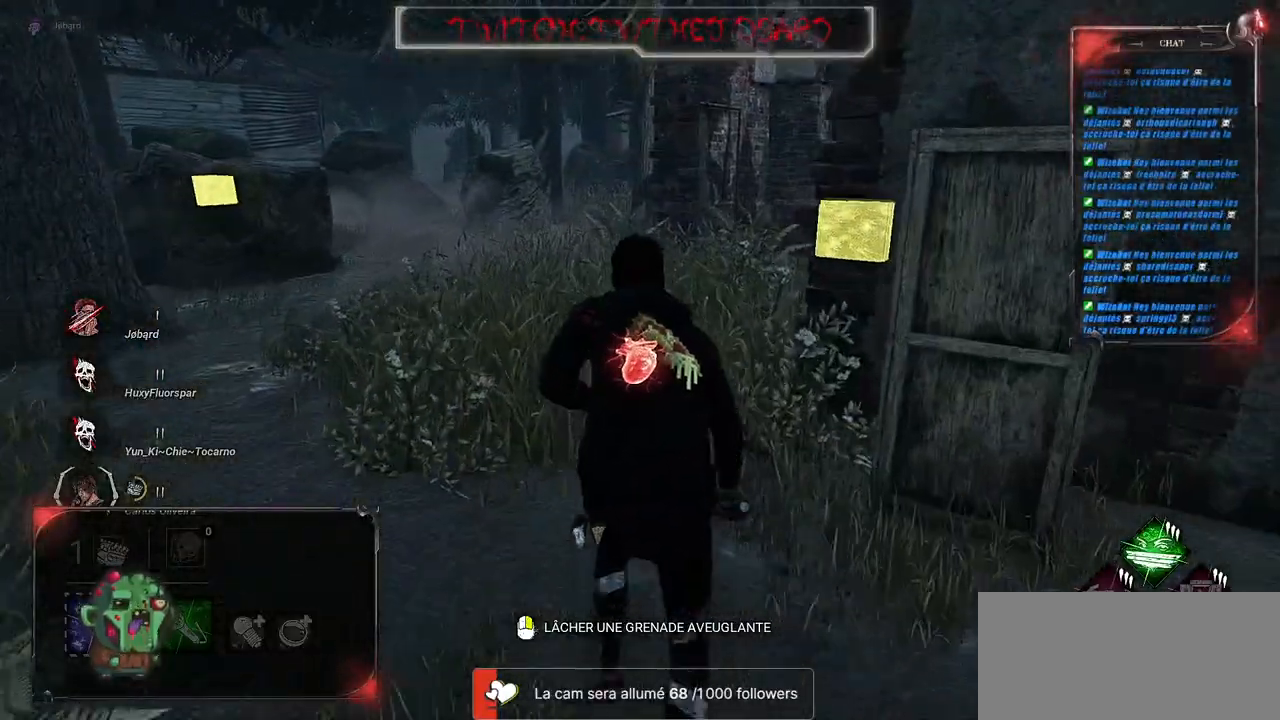
{"keys": ["shift", "z"], "mouse": [], "events": []}
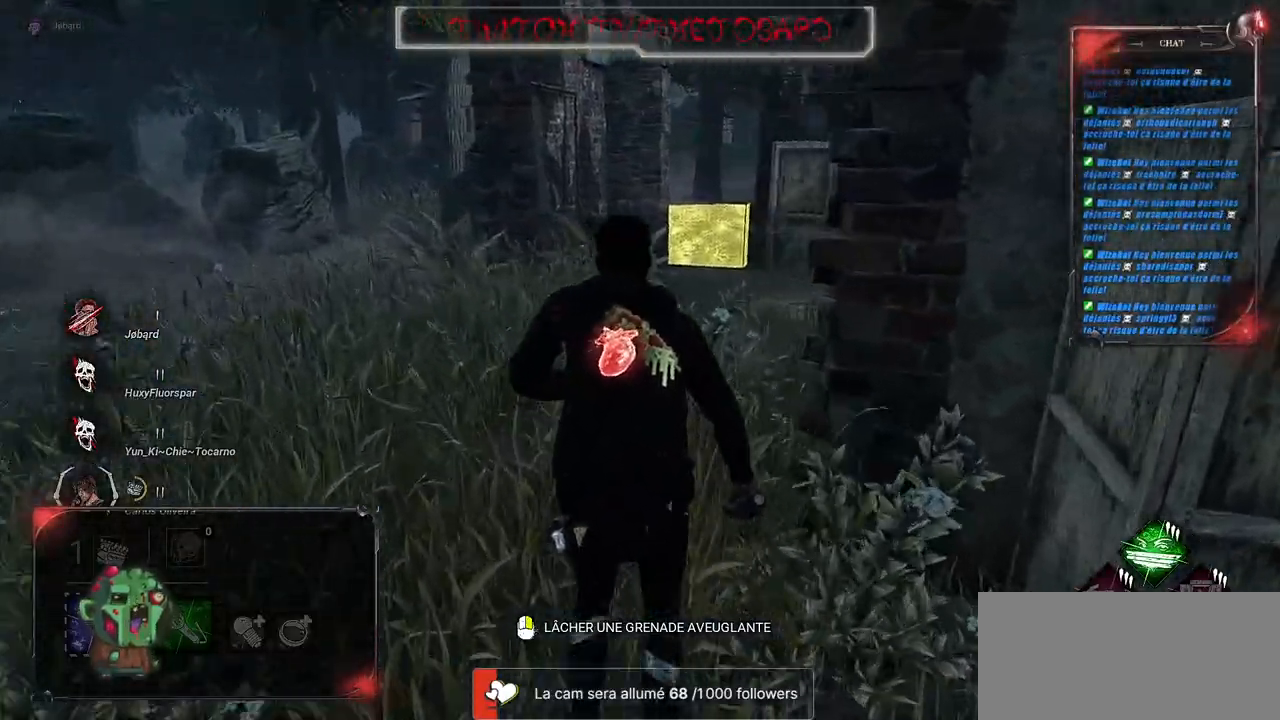
{"keys": ["shift", "z"], "mouse": [], "events": []}
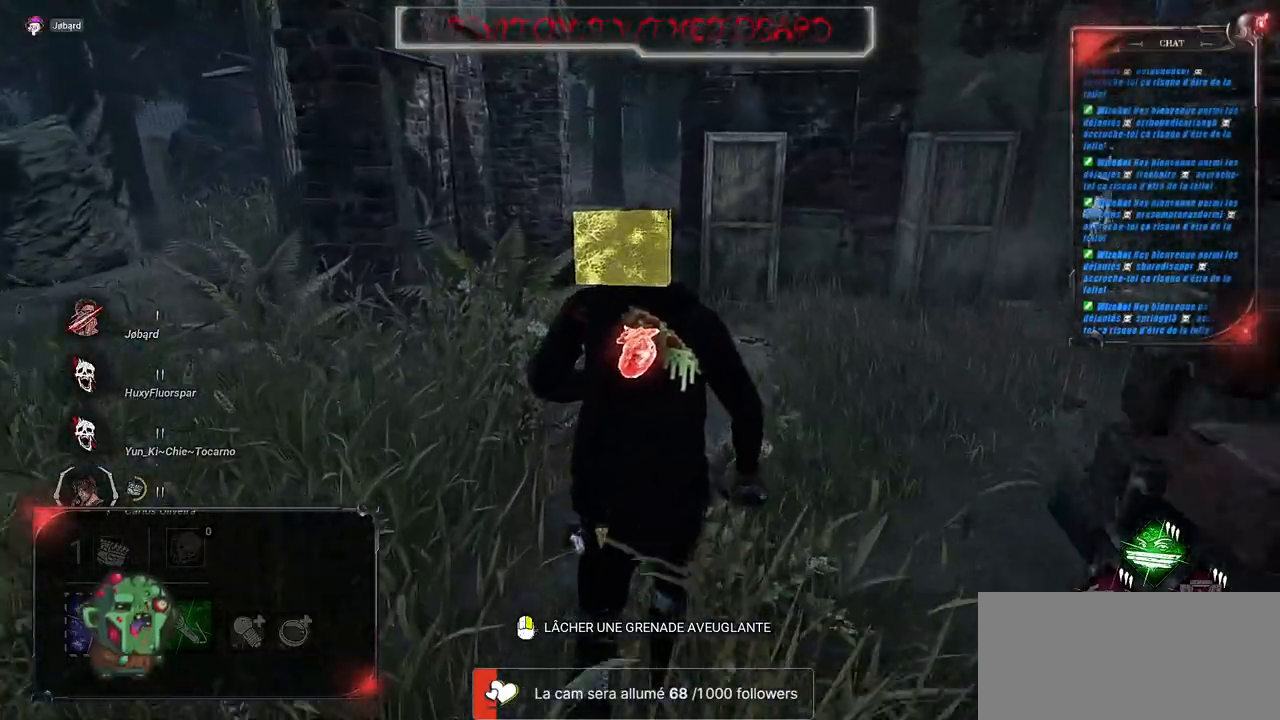
{"keys": ["shift", "z"], "mouse": [], "events": []}
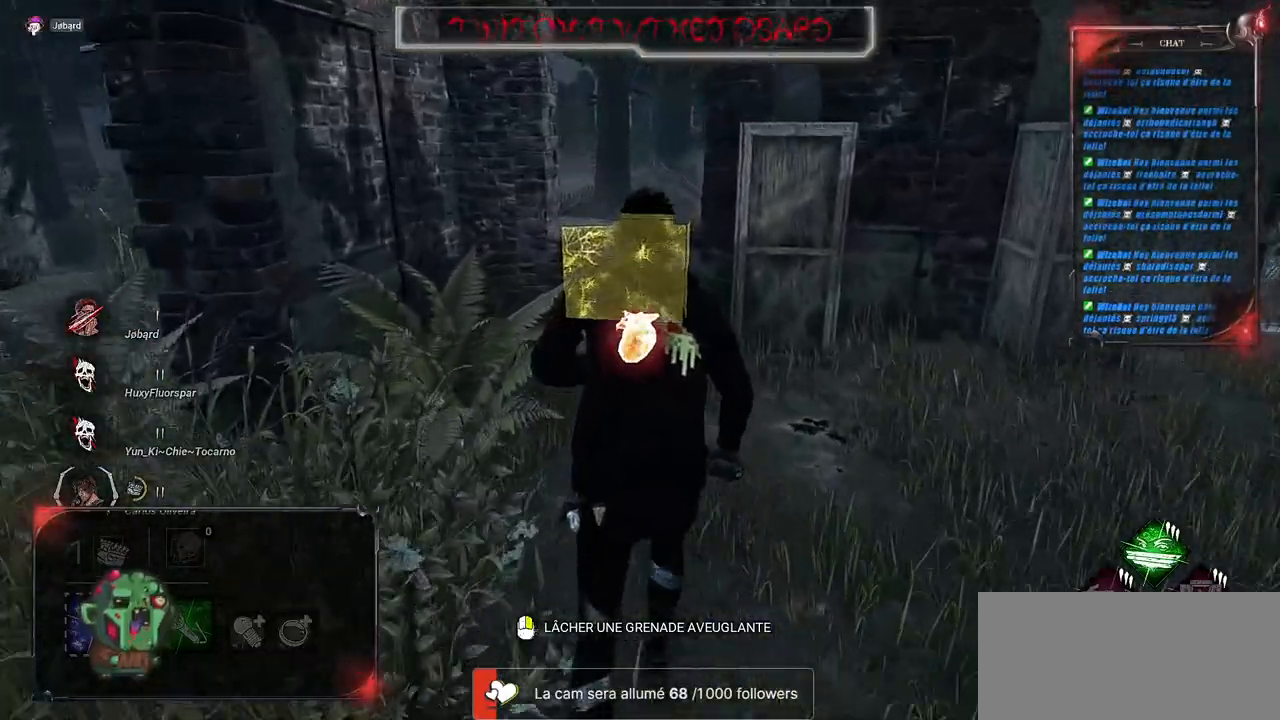
{"keys": ["shift", "z"], "mouse": [], "events": [[383, "space", "down"], [467, "space", "up"]]}
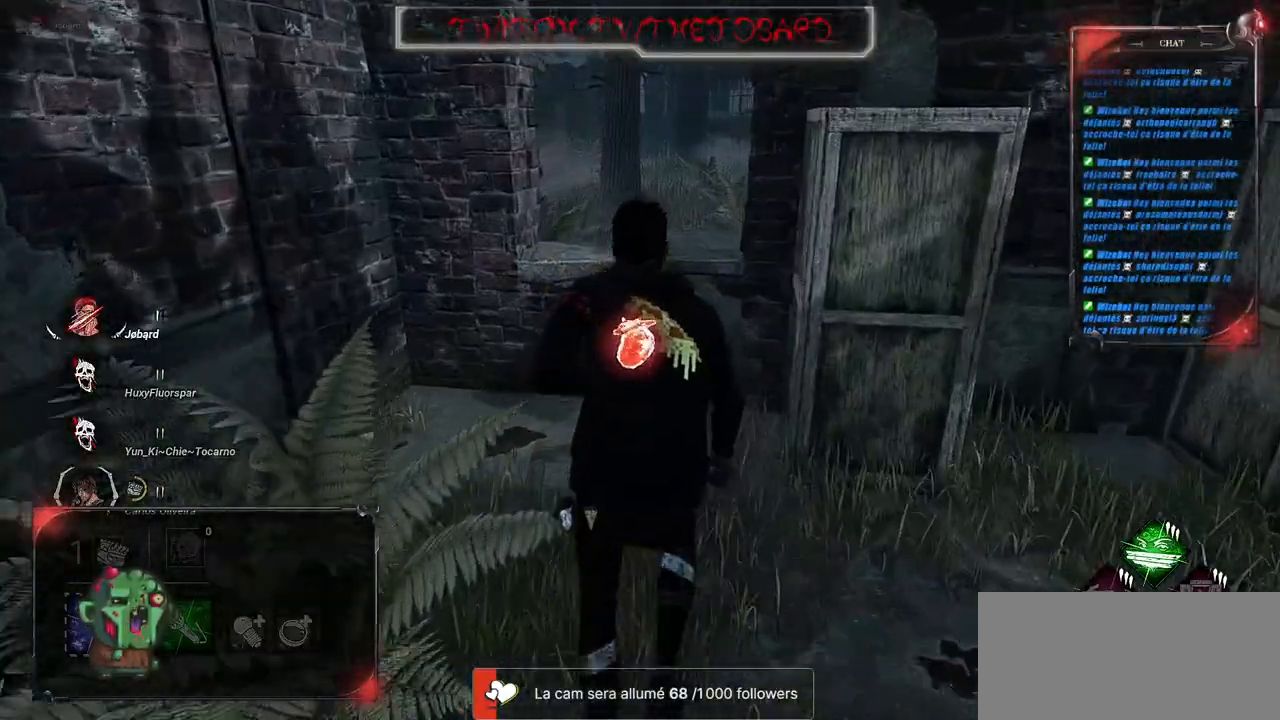
{"keys": ["shift", "space", "z"], "mouse": [], "events": [[67, "space", "down"], [150, "space", "up"], [233, "space", "down"], [350, "space", "up"], [417, "space", "down"]]}
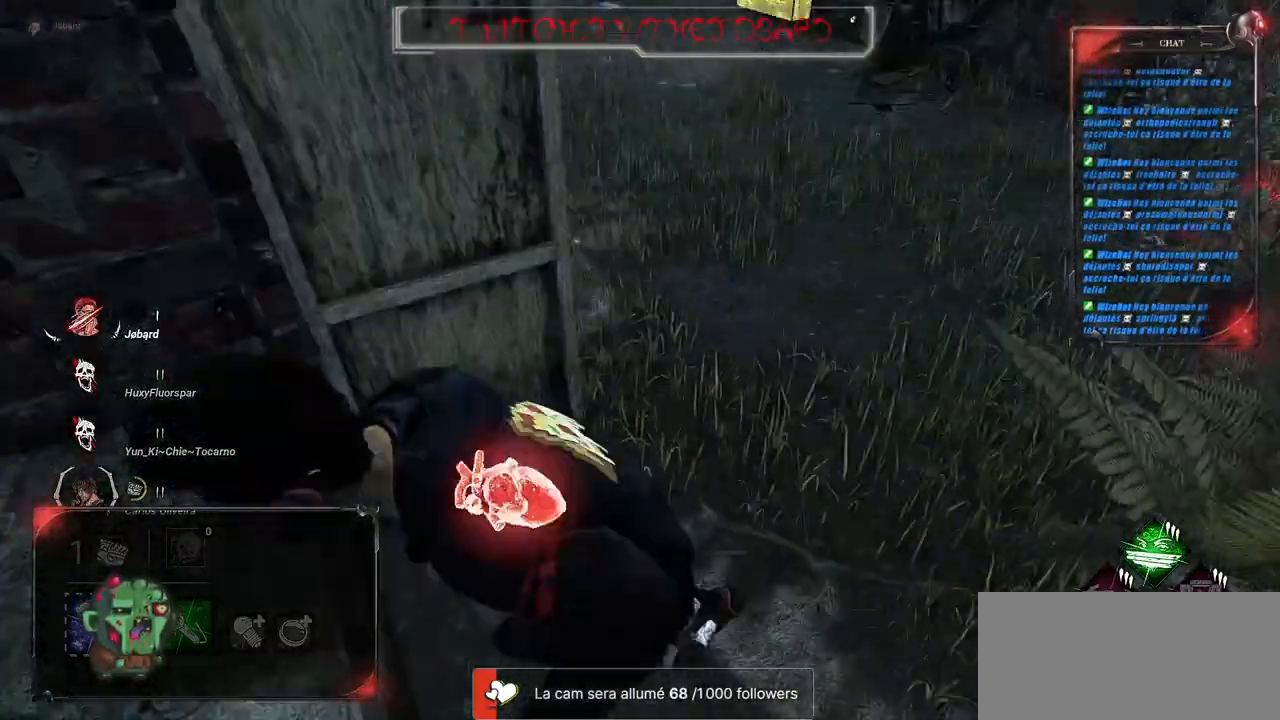
{"keys": ["q", "shift"], "mouse": [], "events": [[17, "space", "up"], [283, "q", "down"], [417, "z", "up"]]}
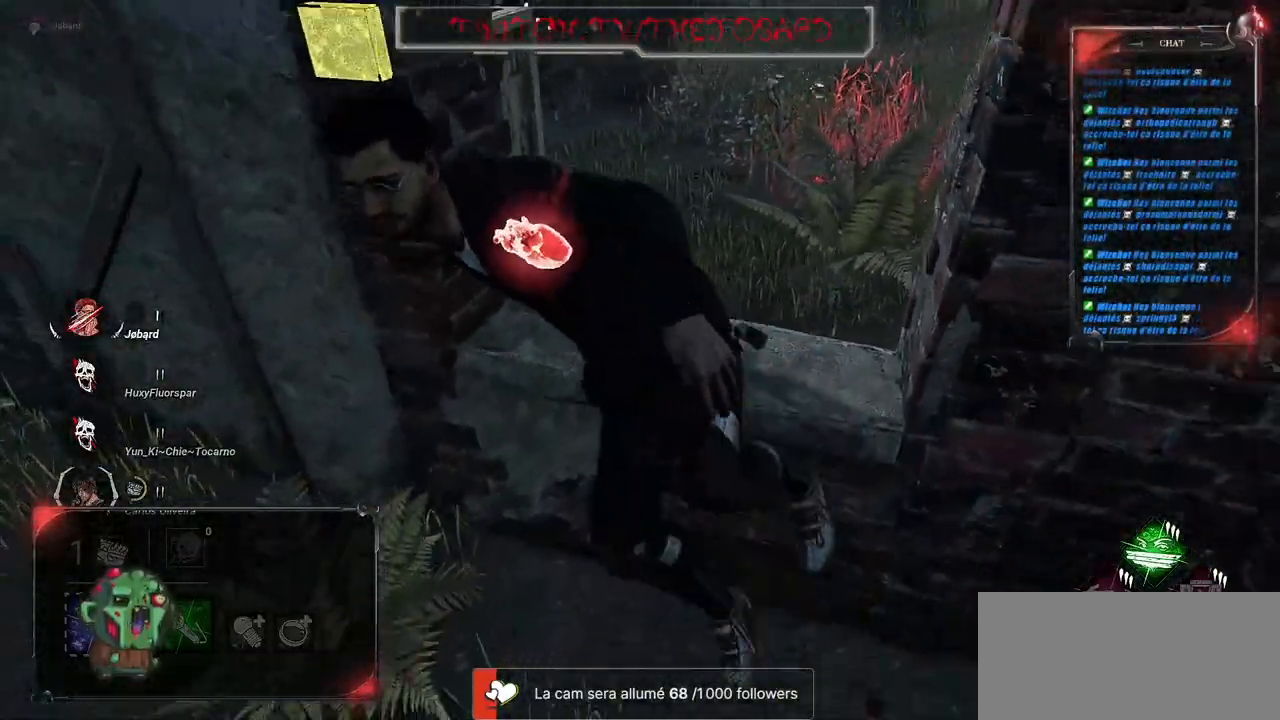
{"keys": ["q", "s", "shift"], "mouse": [], "events": [[450, "s", "down"]]}
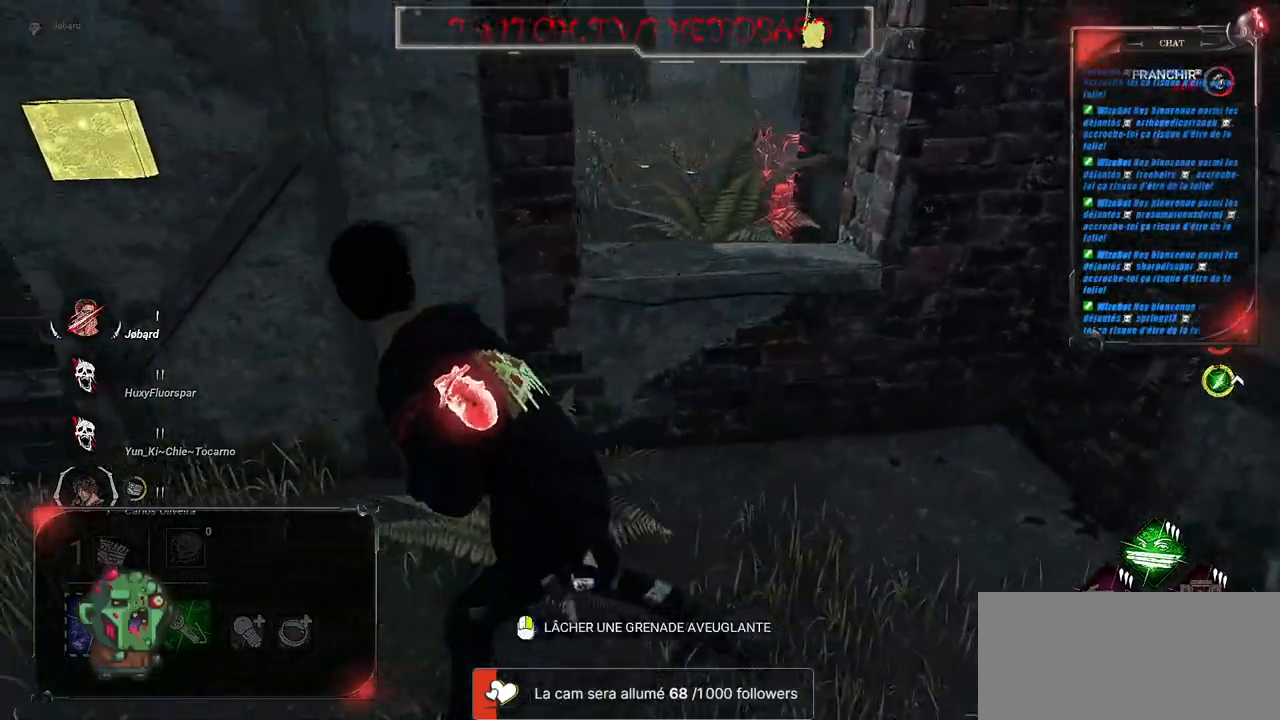
{"keys": ["d", "s", "shift"], "mouse": [], "events": [[267, "d", "down"], [267, "q", "up"]]}
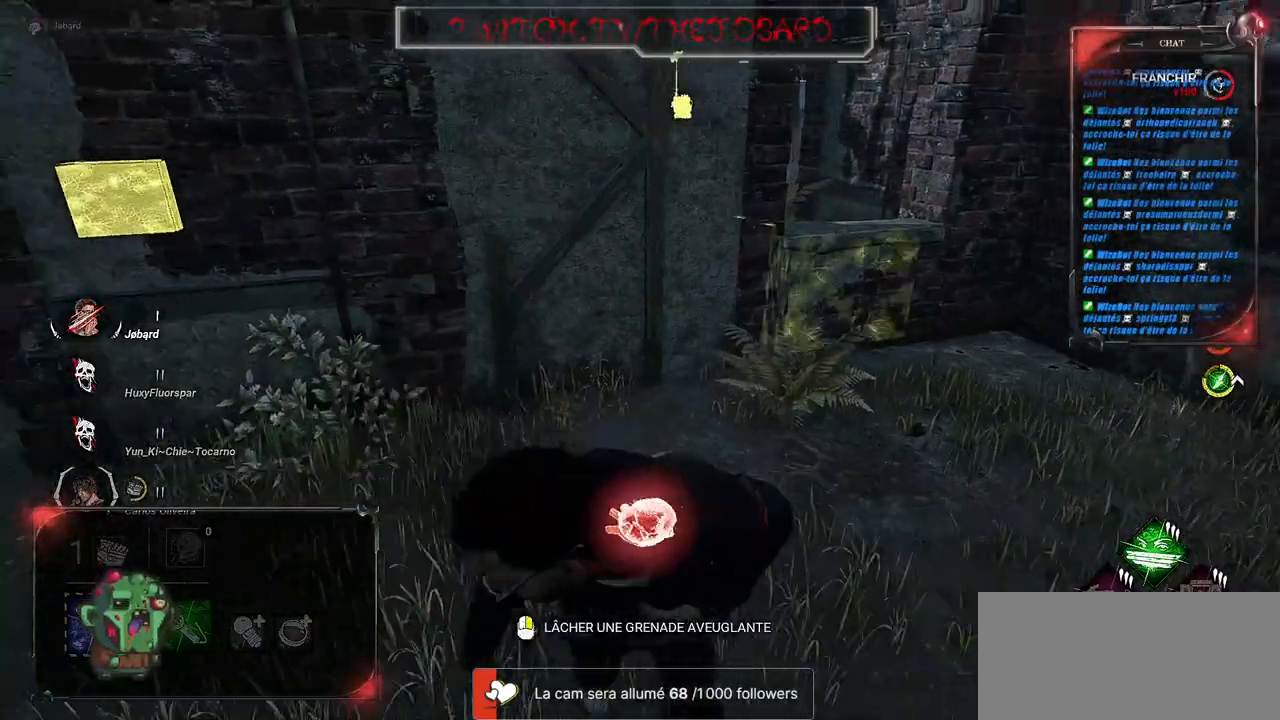
{"keys": ["q", "shift"], "mouse": [], "events": [[17, "q", "down"], [100, "d", "up"], [267, "s", "up"]]}
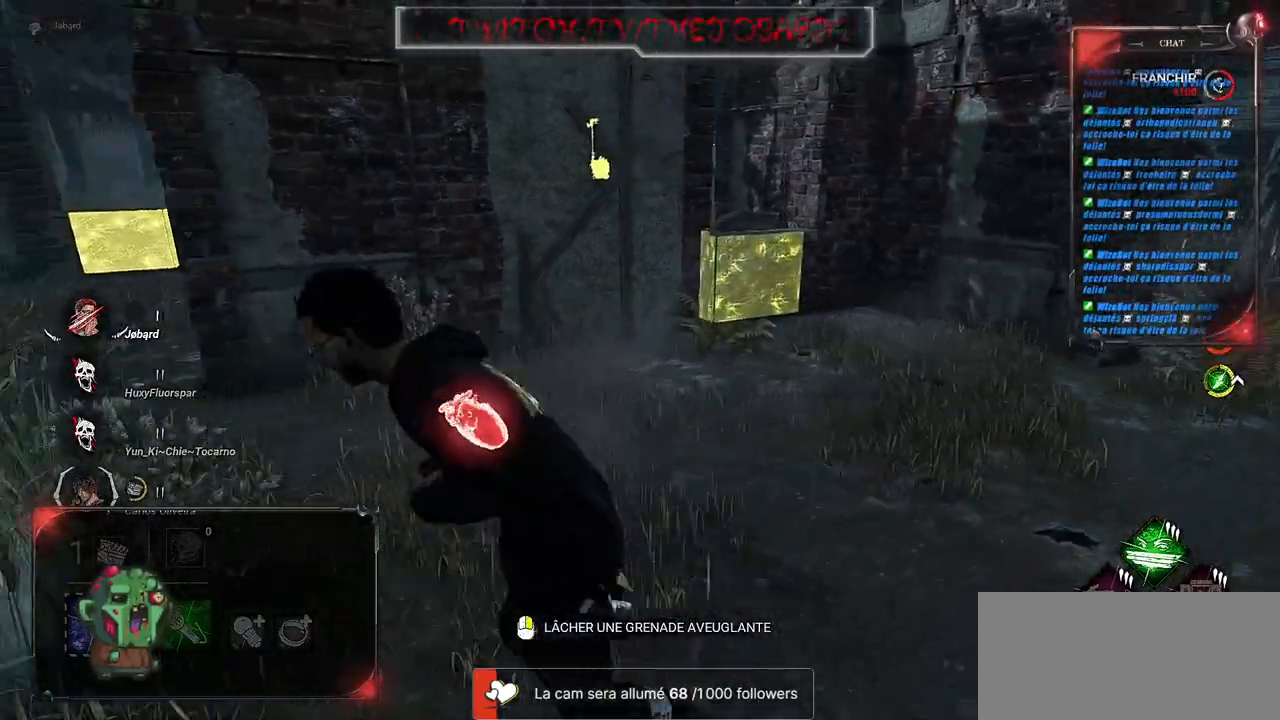
{"keys": ["shift", "z"], "mouse": [], "events": [[217, "z", "down"], [400, "q", "up"]]}
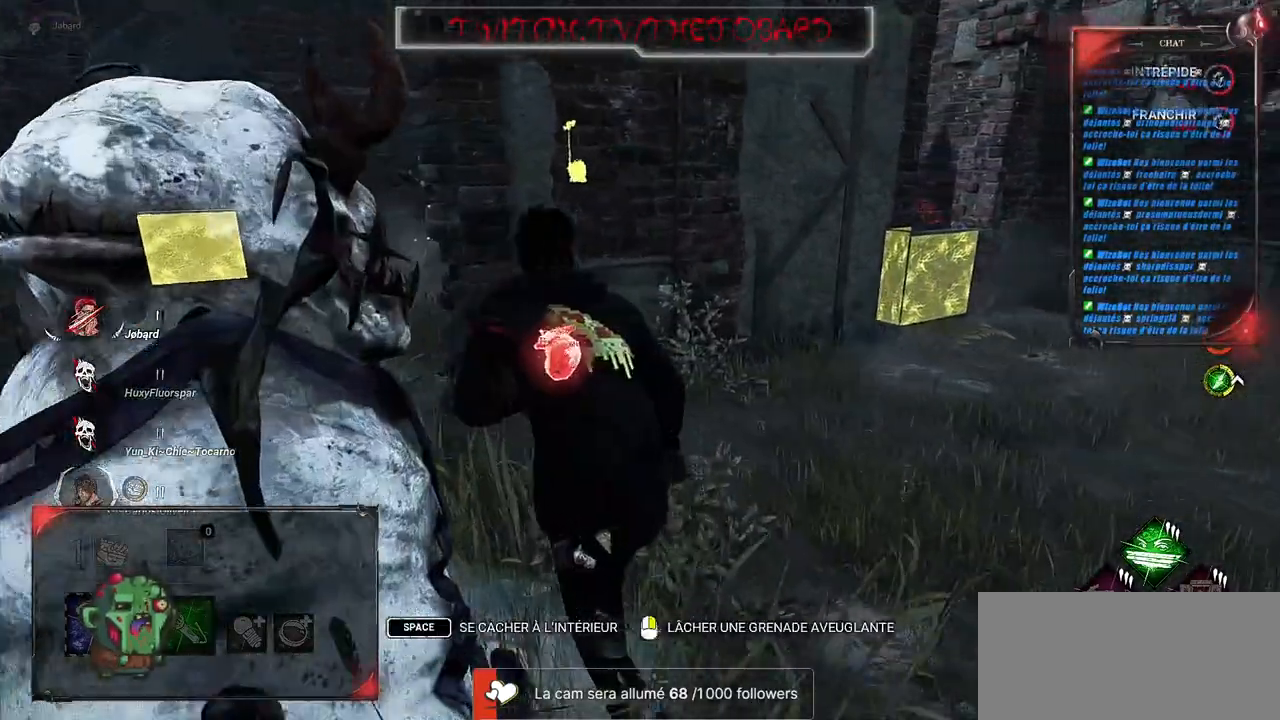
{"keys": ["d", "shift"], "mouse": [], "events": [[183, "d", "down"], [283, "z", "up"]]}